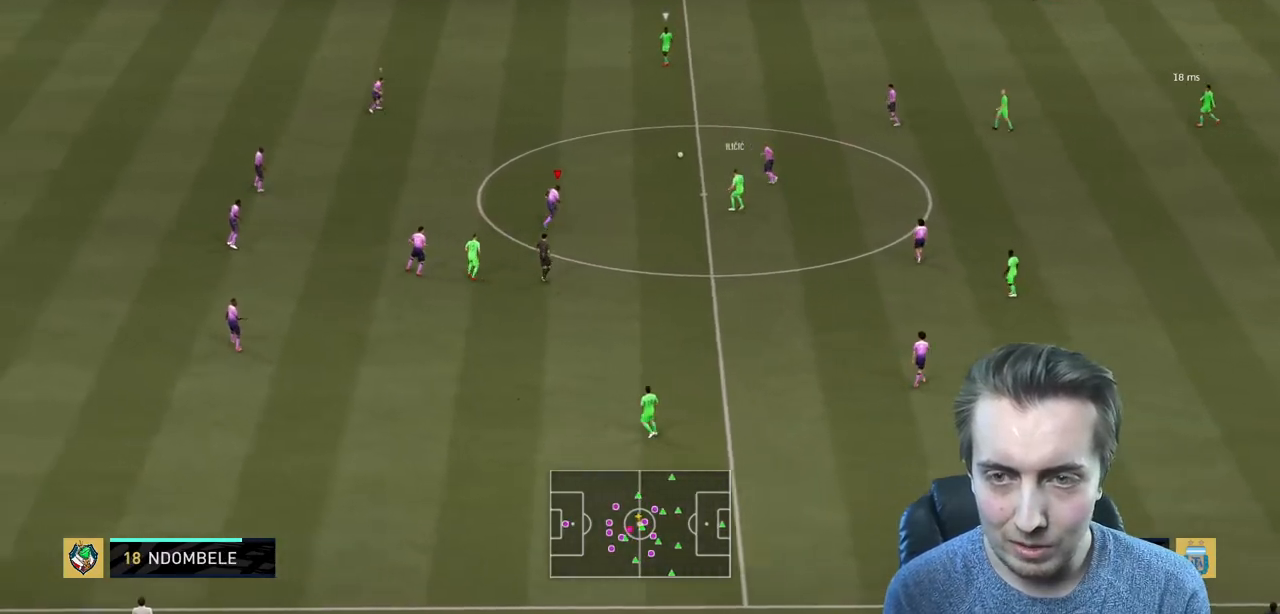
Gameplay with a controller (Xbox layout); each line is a JSON object with the inputs held at the frame after it (dt_ms = milliseconds from this image to that frame). "events" lists button and stick changes between this image and that frame as [ms after this image, input, new state], when the widget could be followed in between. Not read: L3.
{"dt_ms": 501, "buttons": ["X", "R2"], "left_stick": "right", "right_stick": "center", "events": [[100, "left_stick", "up-left"], [200, "L2", "up"], [234, "left_stick", "center"], [334, "left_stick", "right"], [467, "X", "down"]]}
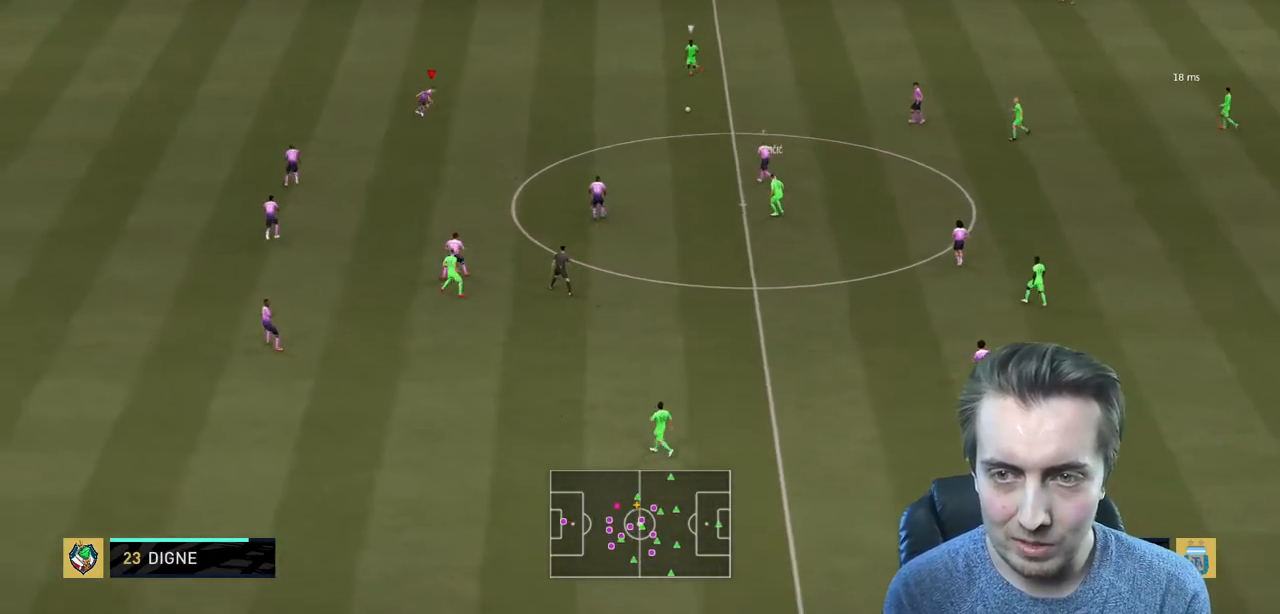
{"dt_ms": 500, "buttons": ["R2"], "left_stick": "right", "right_stick": "center", "events": [[33, "X", "up"], [267, "left_stick", "center"], [433, "left_stick", "right"]]}
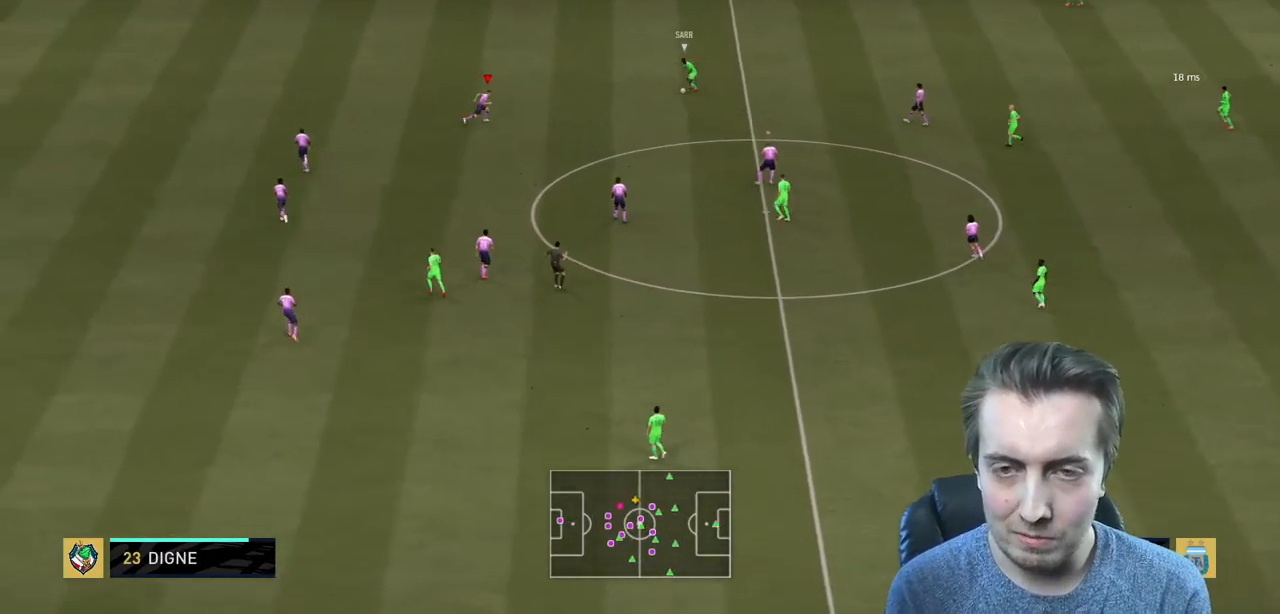
{"dt_ms": 501, "buttons": [], "left_stick": "up-right", "right_stick": "center", "events": [[67, "R2", "up"], [67, "left_stick", "center"], [467, "left_stick", "up-right"]]}
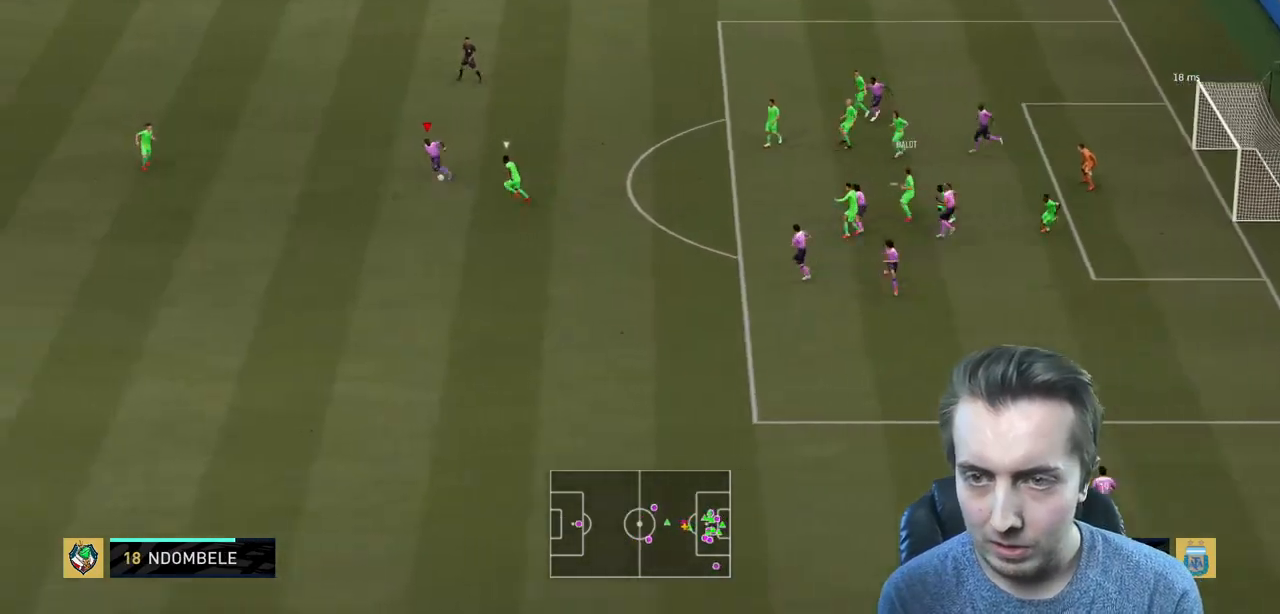
{"dt_ms": 500, "buttons": ["R2"], "left_stick": "up-right", "right_stick": "center", "events": [[33, "R3", "down"], [33, "right_stick", "up-right"], [333, "right_stick", "center"], [367, "R3", "up"], [400, "R2", "down"]]}
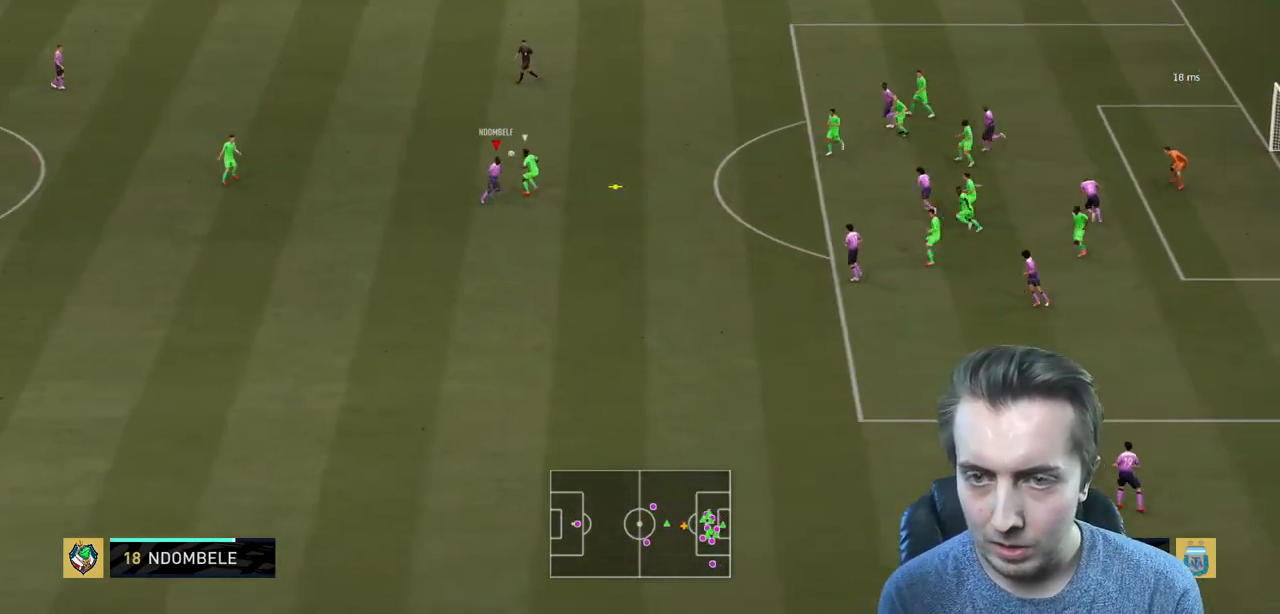
{"dt_ms": 501, "buttons": ["R2"], "left_stick": "right", "right_stick": "center", "events": [[300, "left_stick", "right"]]}
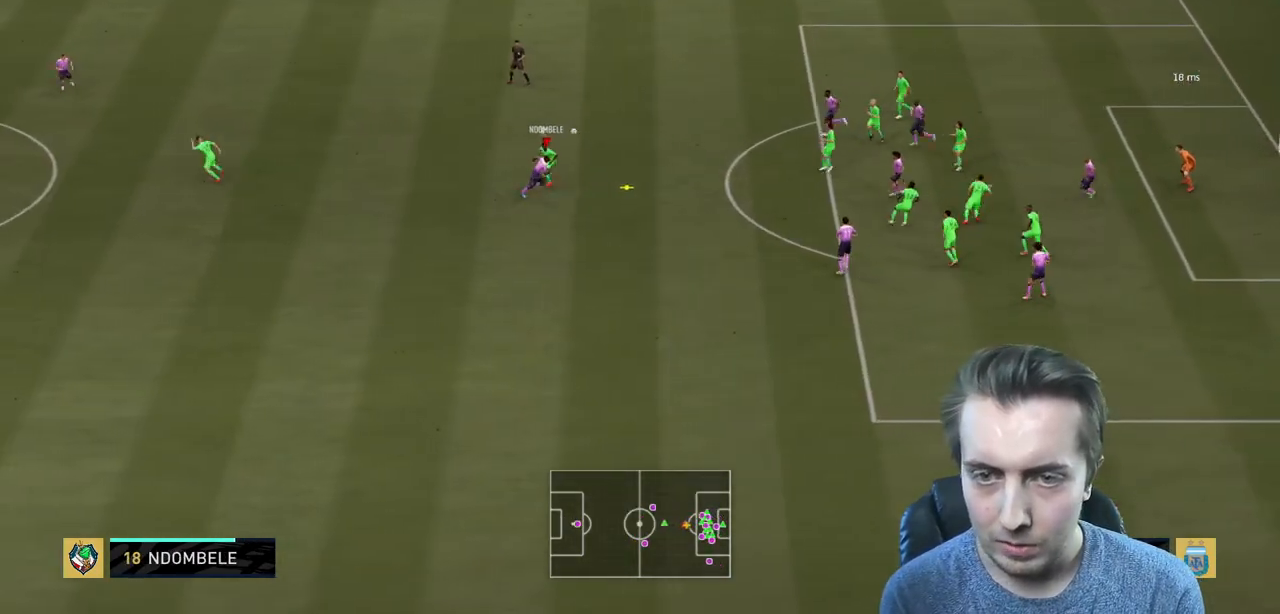
{"dt_ms": 500, "buttons": [], "left_stick": "right", "right_stick": "center", "events": [[500, "R2", "up"]]}
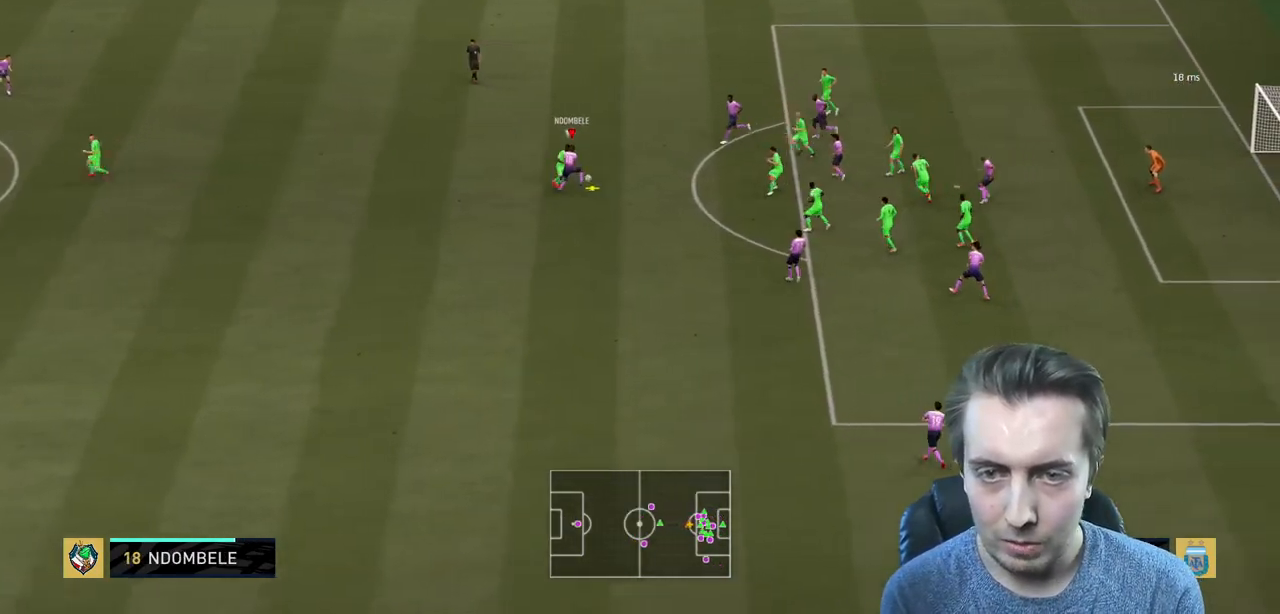
{"dt_ms": 968, "buttons": ["R2"], "left_stick": "right", "right_stick": "center"}
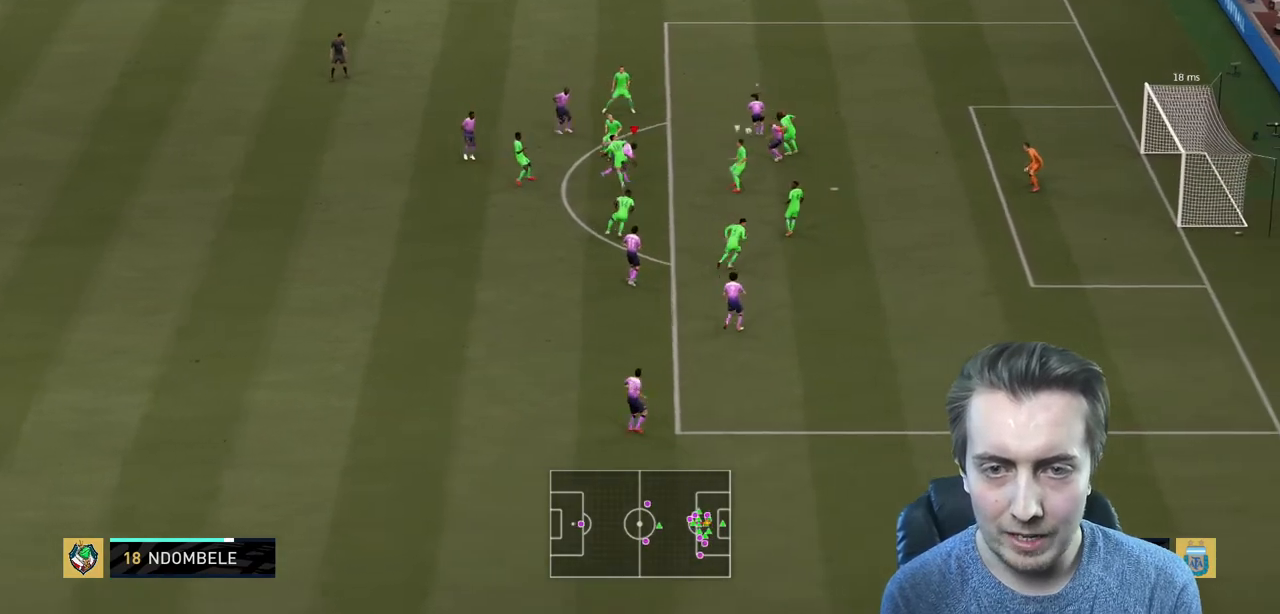
{"dt_ms": 500, "buttons": ["R2"], "left_stick": "right", "right_stick": "center", "events": []}
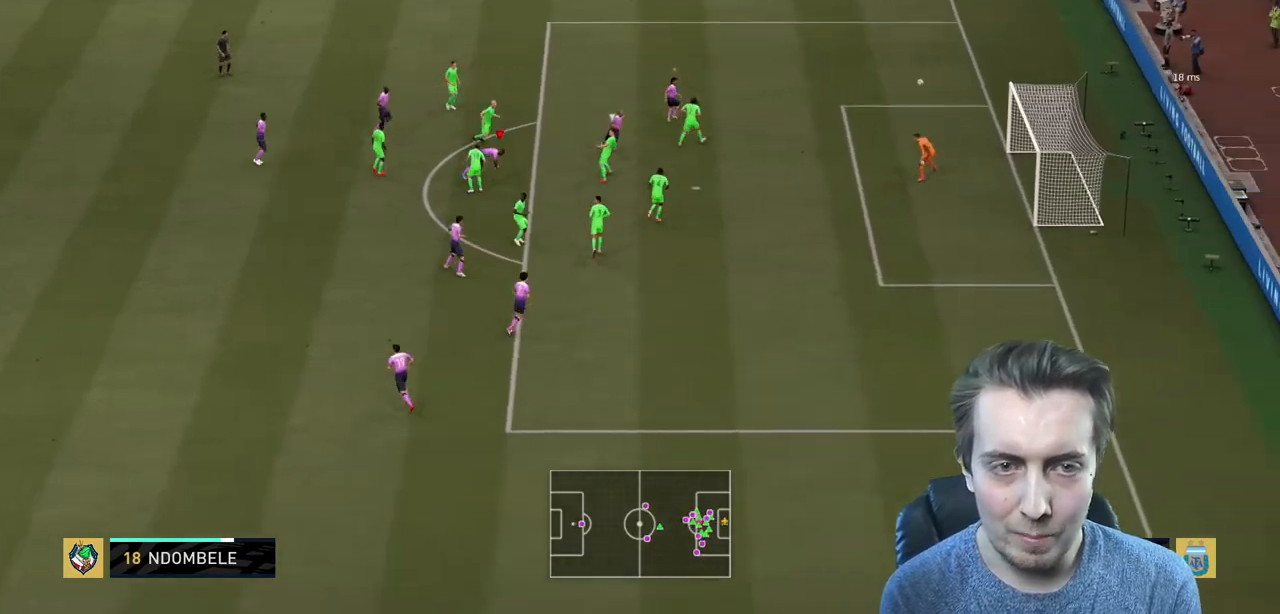
{"dt_ms": 501, "buttons": [], "left_stick": "center", "right_stick": "center", "events": [[401, "R2", "up"], [401, "left_stick", "center"]]}
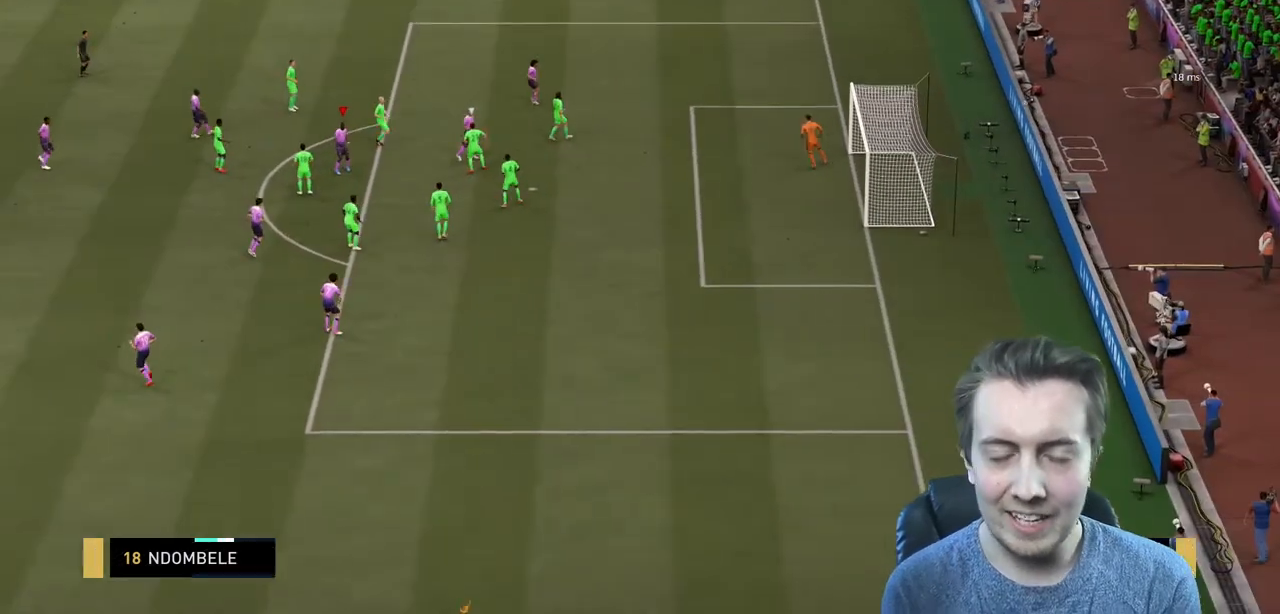
{"dt_ms": 500, "buttons": [], "left_stick": "center", "right_stick": "center", "events": []}
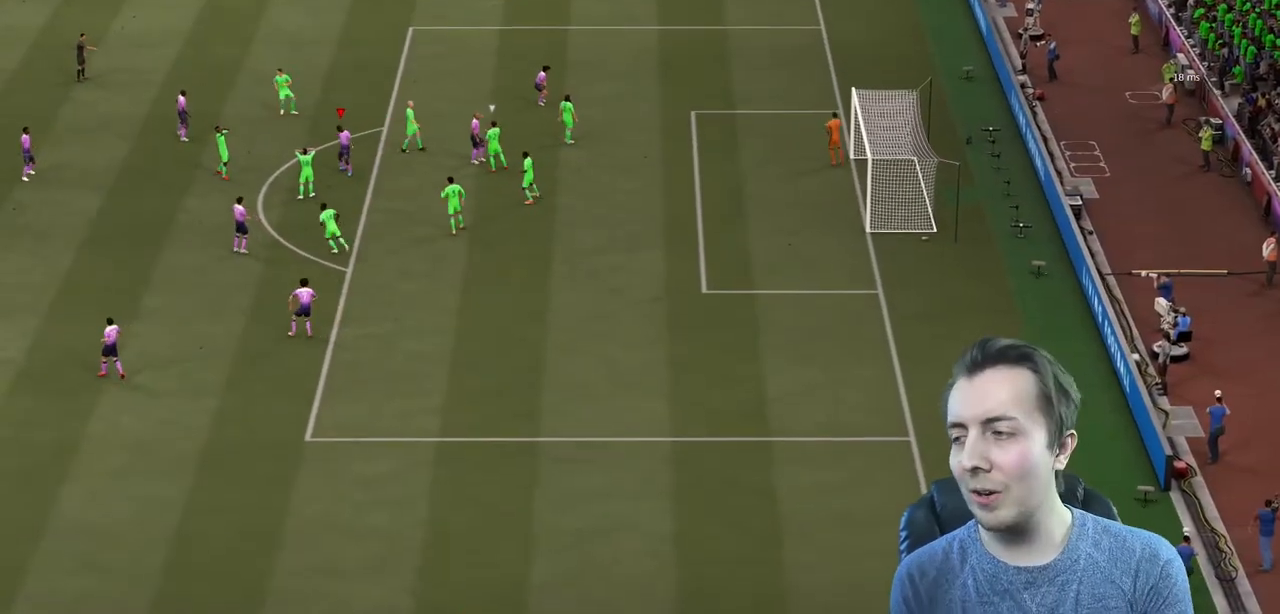
{"dt_ms": 501, "buttons": [], "left_stick": "center", "right_stick": "center", "events": [[267, "R2", "down"], [467, "R2", "up"]]}
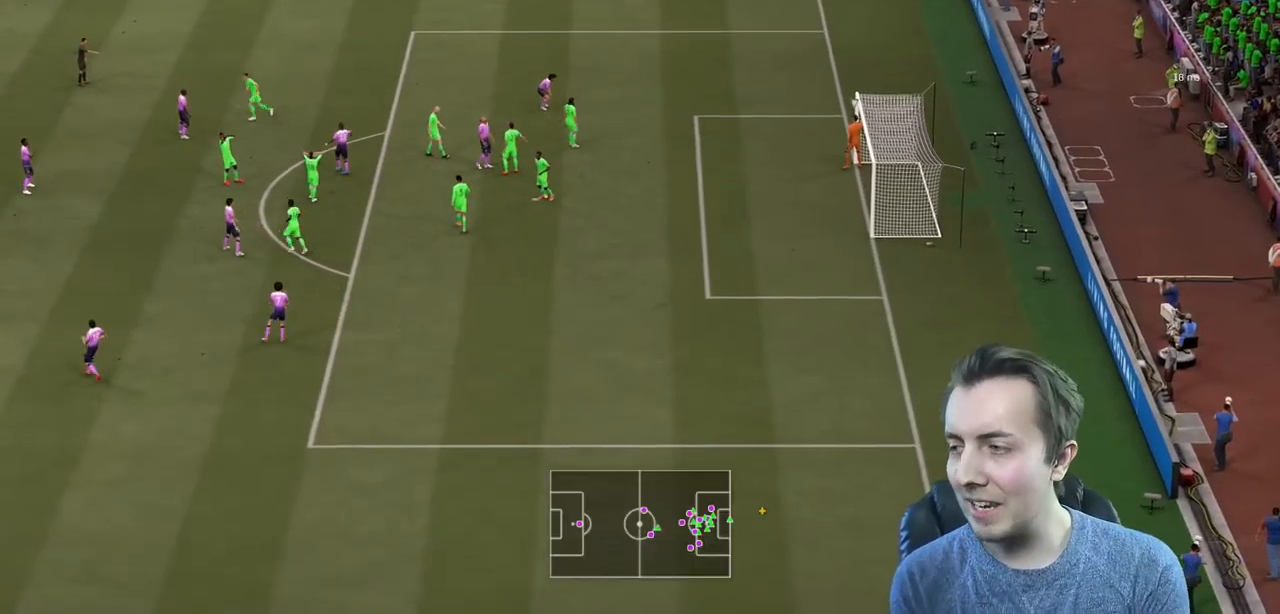
{"dt_ms": 500, "buttons": [], "left_stick": "center", "right_stick": "center", "events": []}
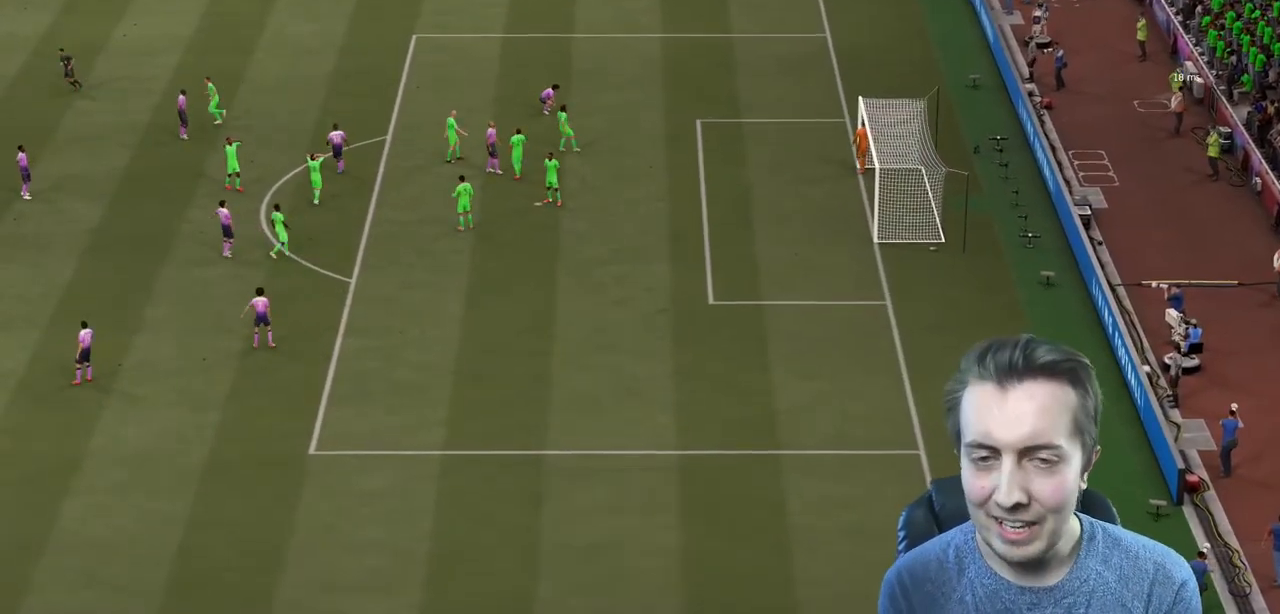
{"dt_ms": 501, "buttons": [], "left_stick": "center", "right_stick": "center", "events": []}
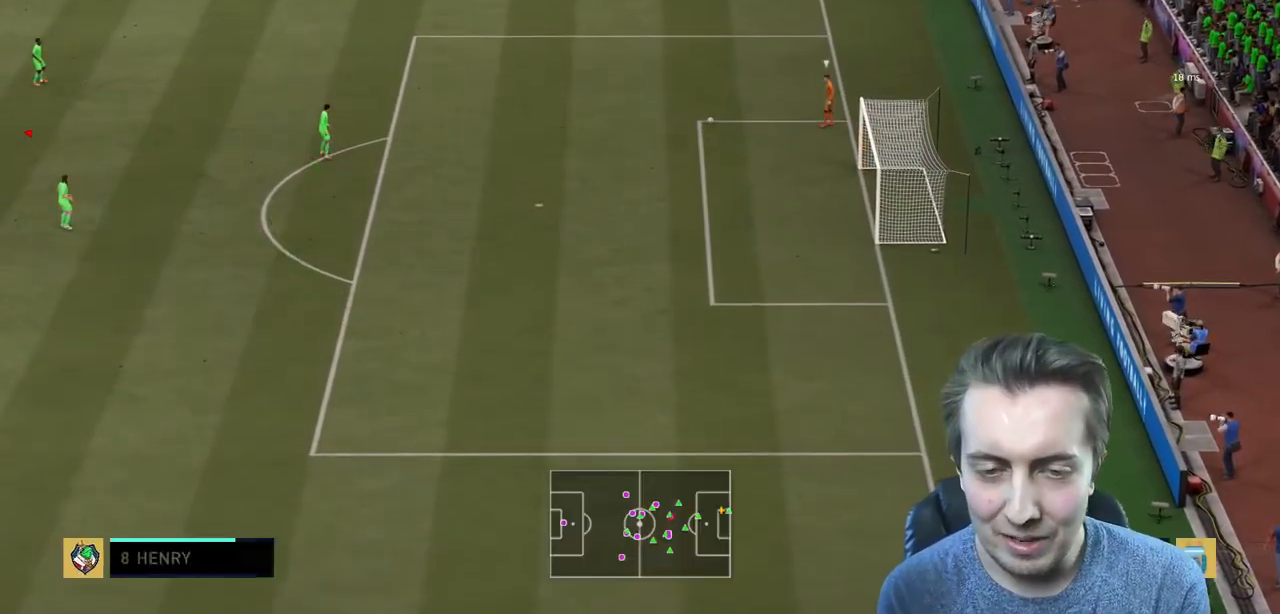
{"dt_ms": 500, "buttons": [], "left_stick": "center", "right_stick": "center", "events": []}
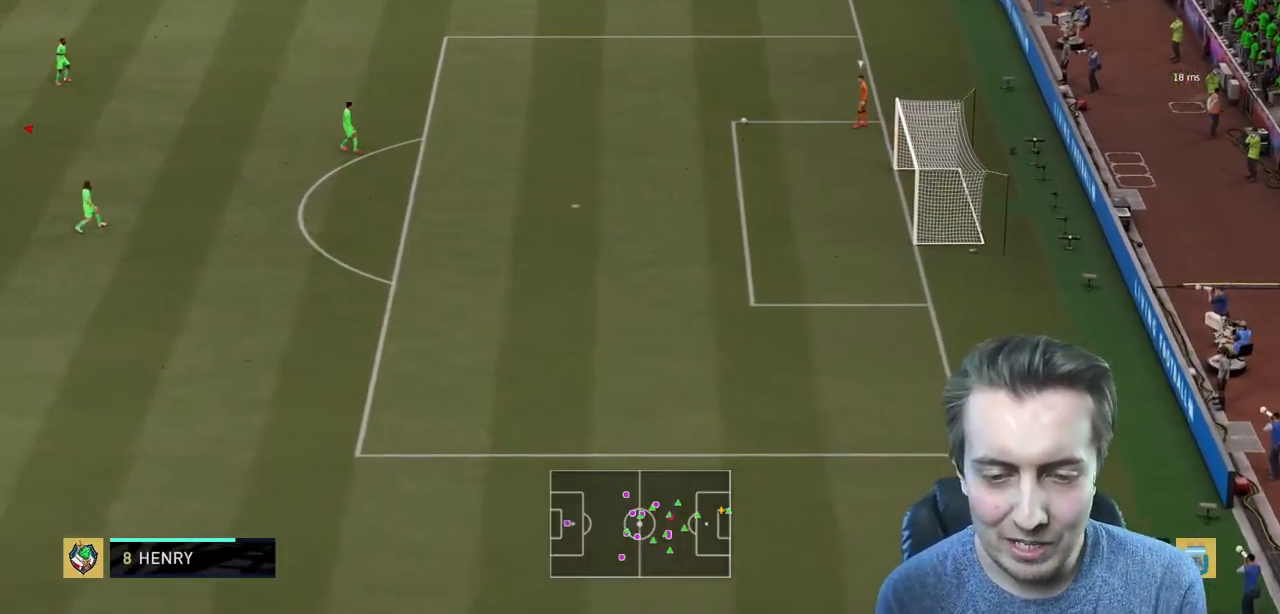
{"dt_ms": 501, "buttons": [], "left_stick": "center", "right_stick": "center", "events": []}
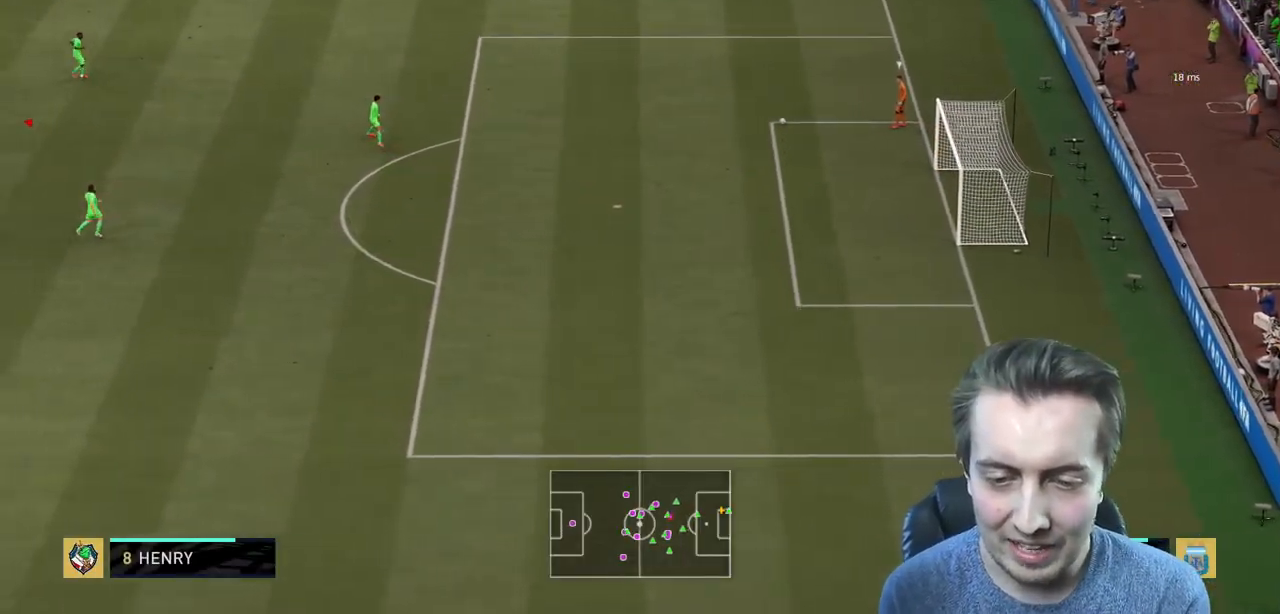
{"dt_ms": 500, "buttons": ["R2"], "left_stick": "left", "right_stick": "center", "events": [[33, "L2", "down"], [33, "R2", "down"], [33, "left_stick", "up-left"], [133, "left_stick", "up"], [300, "left_stick", "up-left"], [400, "left_stick", "left"], [500, "L2", "up"]]}
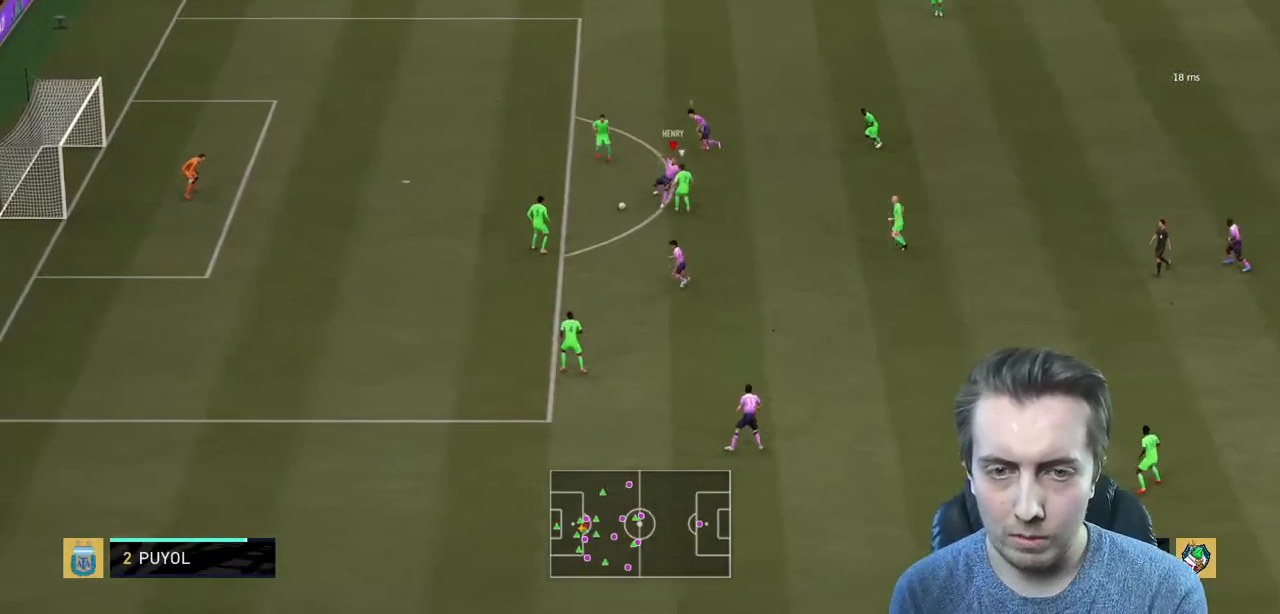
{"dt_ms": 501, "buttons": ["R2"], "left_stick": "up-left", "right_stick": "center", "events": [[134, "left_stick", "up-left"]]}
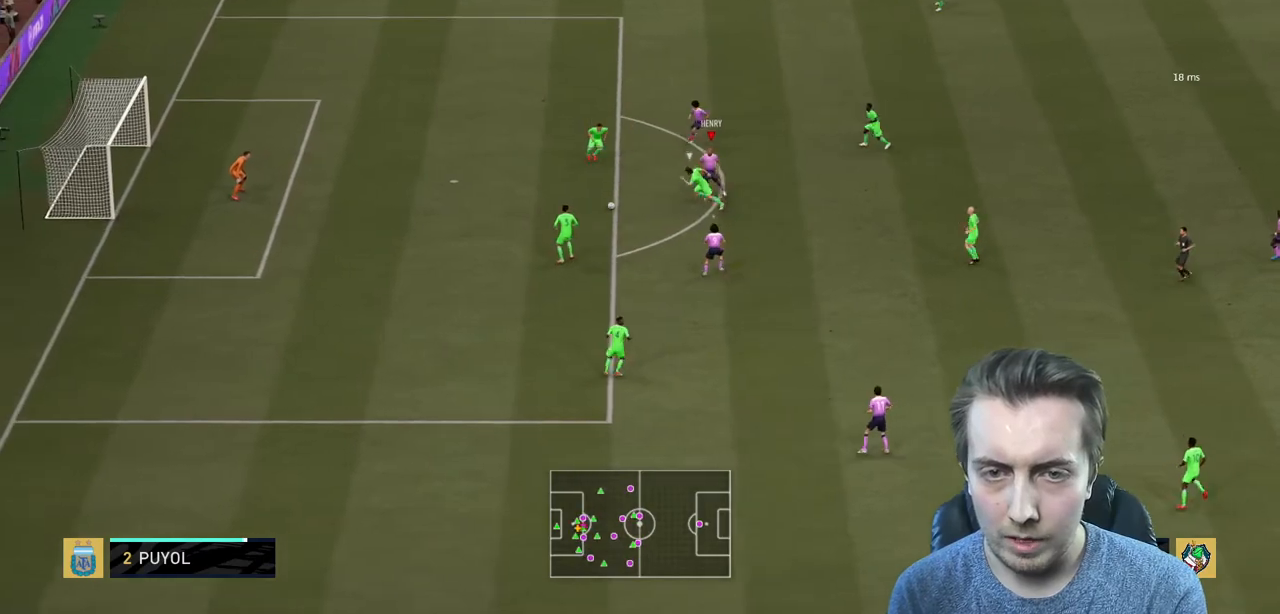
{"dt_ms": 500, "buttons": ["R2"], "left_stick": "down-left", "right_stick": "center", "events": [[33, "left_stick", "left"], [400, "left_stick", "down-left"]]}
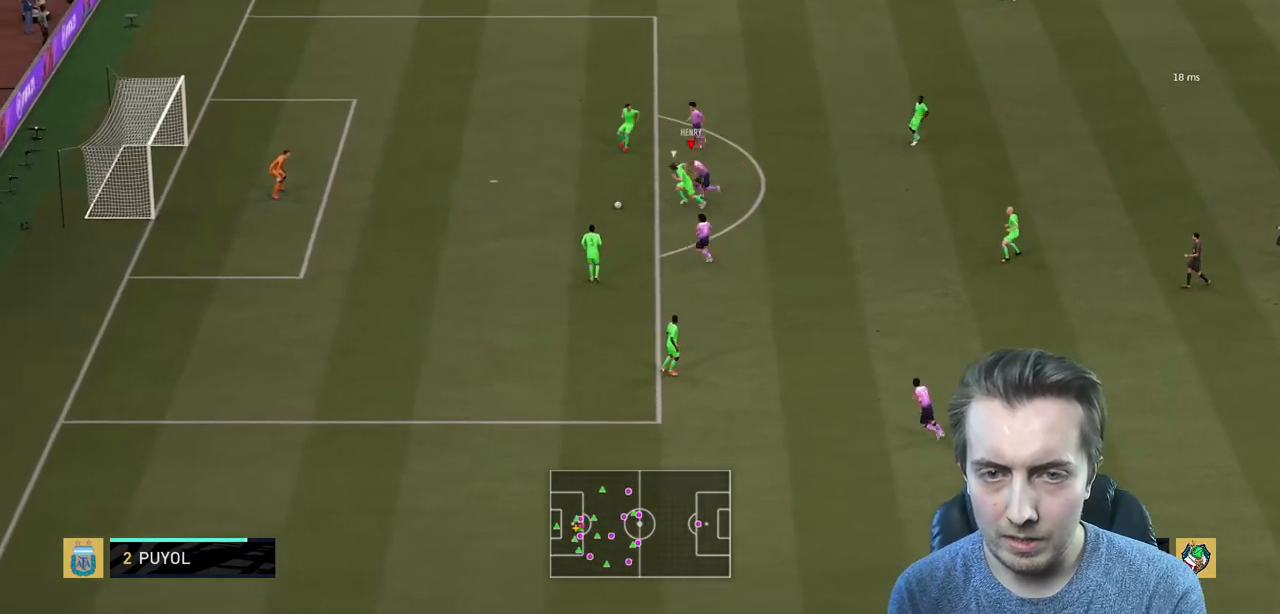
{"dt_ms": 501, "buttons": ["R2"], "left_stick": "left", "right_stick": "center", "events": [[267, "B", "down"], [367, "left_stick", "left"], [501, "B", "up"]]}
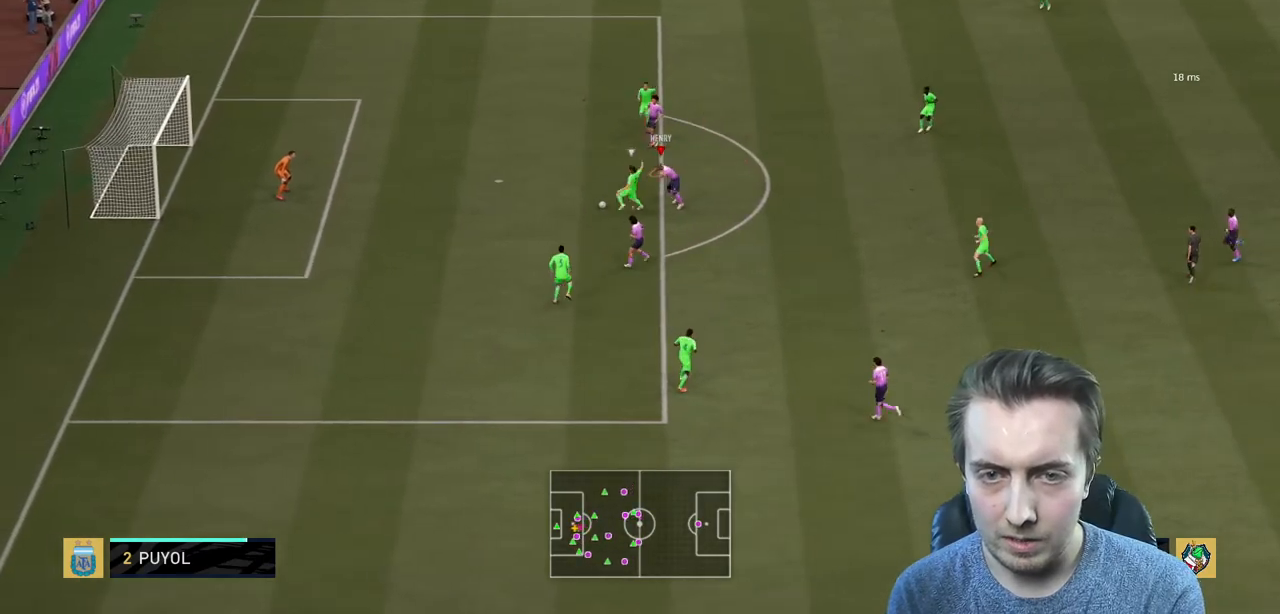
{"dt_ms": 500, "buttons": ["R2"], "left_stick": "center", "right_stick": "center", "events": [[267, "left_stick", "center"]]}
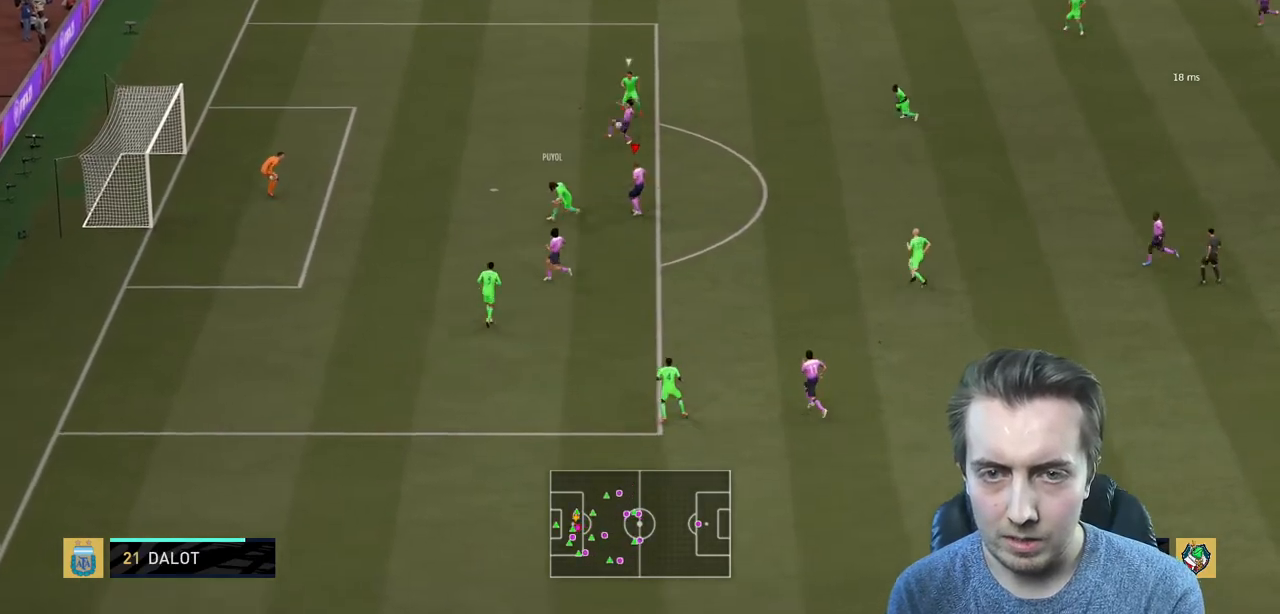
{"dt_ms": 501, "buttons": [], "left_stick": "left", "right_stick": "center", "events": [[34, "left_stick", "down"], [100, "L1", "down"], [134, "left_stick", "left"], [200, "R2", "up"], [234, "L1", "up"]]}
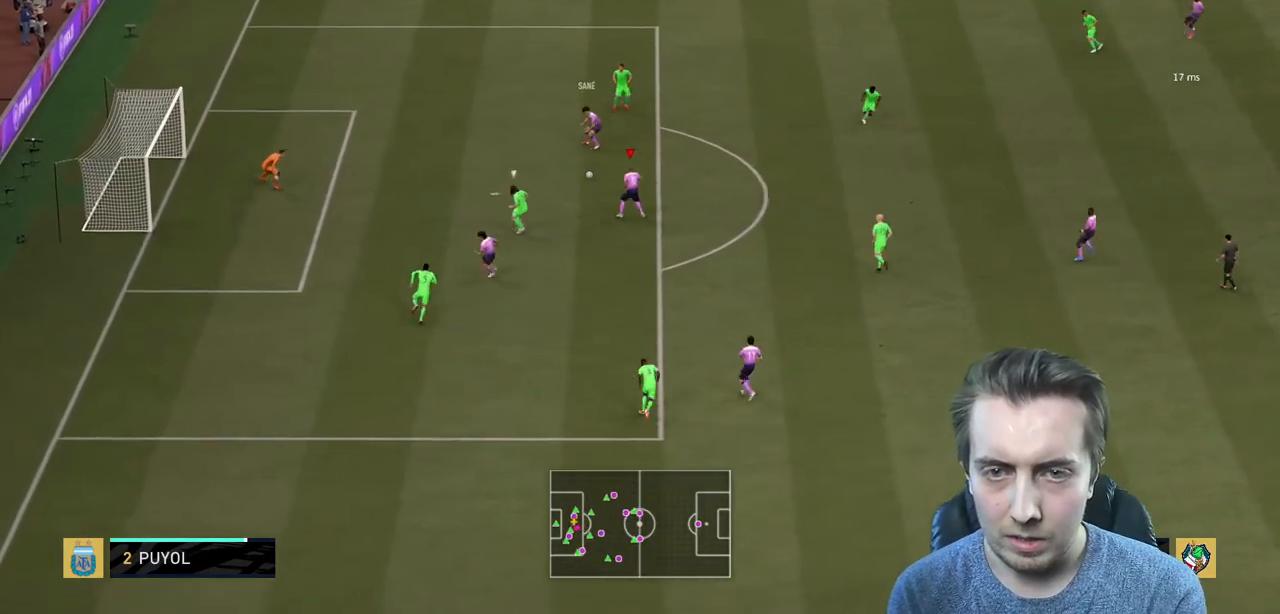
{"dt_ms": 500, "buttons": ["R2"], "left_stick": "up-left", "right_stick": "center", "events": [[300, "R2", "down"], [467, "left_stick", "up-left"]]}
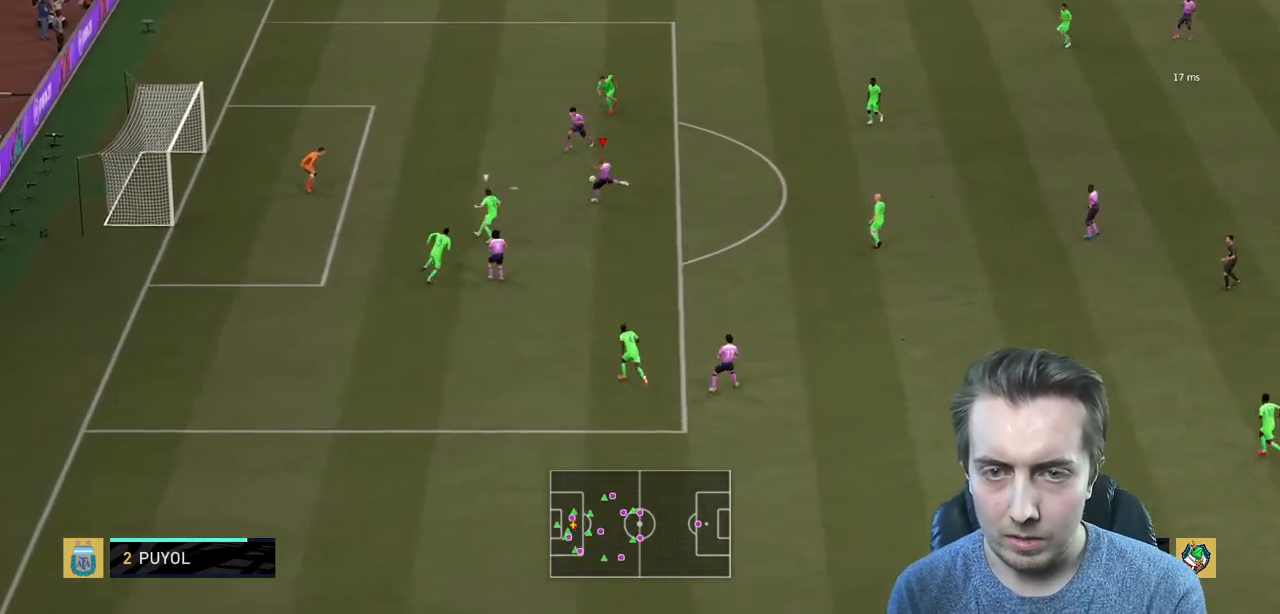
{"dt_ms": 501, "buttons": ["R2"], "left_stick": "left", "right_stick": "center", "events": [[301, "left_stick", "left"]]}
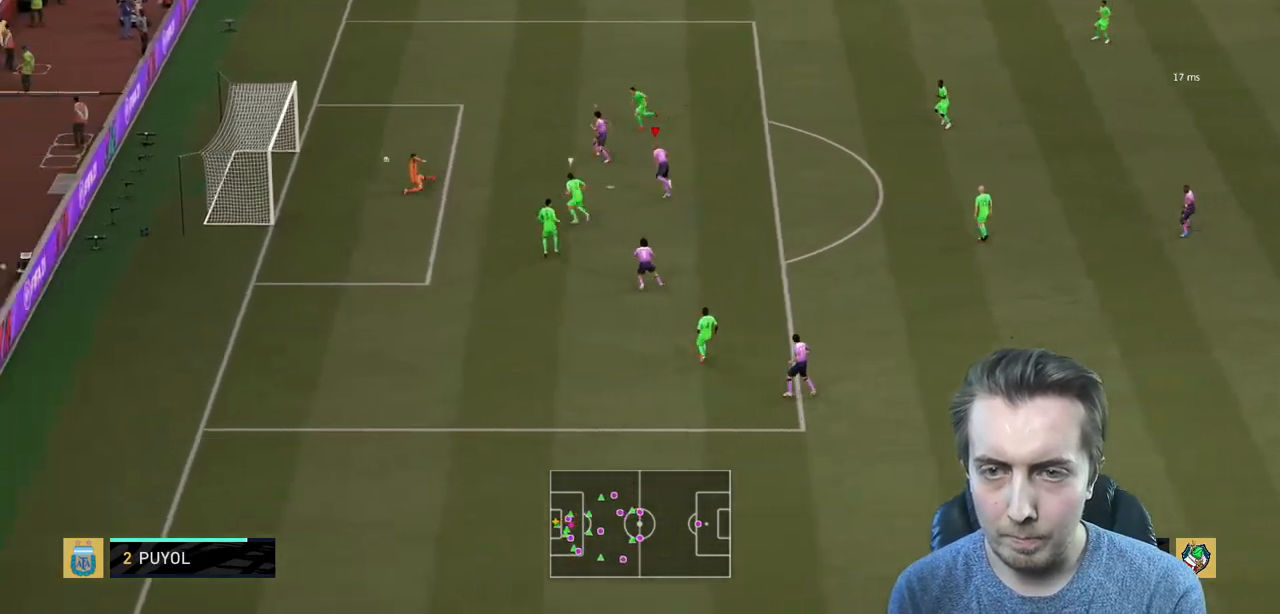
{"dt_ms": 500, "buttons": [], "left_stick": "down-left", "right_stick": "center", "events": [[500, "R2", "up"], [500, "left_stick", "down-left"]]}